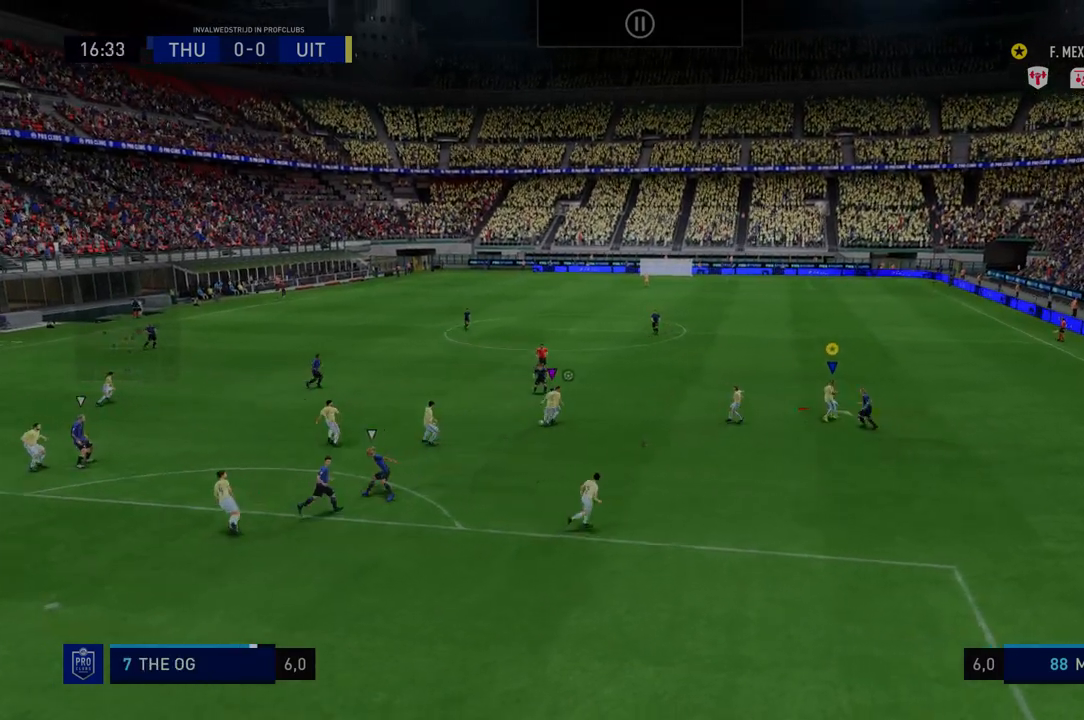
Gameplay with a controller (Xbox layout); each line is a JSON object with the inputs held at the frame after it (dt_ms = milliseconds from this image to that frame). "events" lists button and stick changes between this image and that frame as [ms after this image, input, new state], when the widget could be followed in between. Not read: L3 R3.
{"dt_ms": 499, "buttons": ["R2"], "left_stick": "center", "right_stick": "center", "events": [[214, "left_stick", "center"]]}
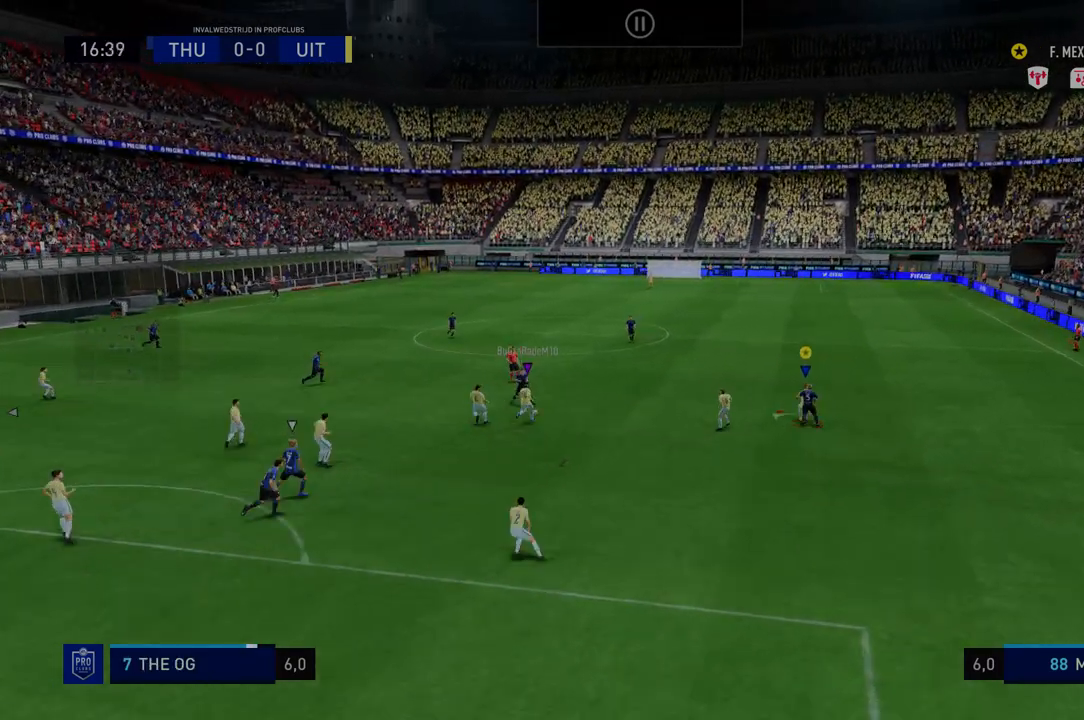
{"dt_ms": 499, "buttons": ["R2"], "left_stick": "up-right", "right_stick": "center", "events": [[214, "left_stick", "right"], [463, "left_stick", "up-right"]]}
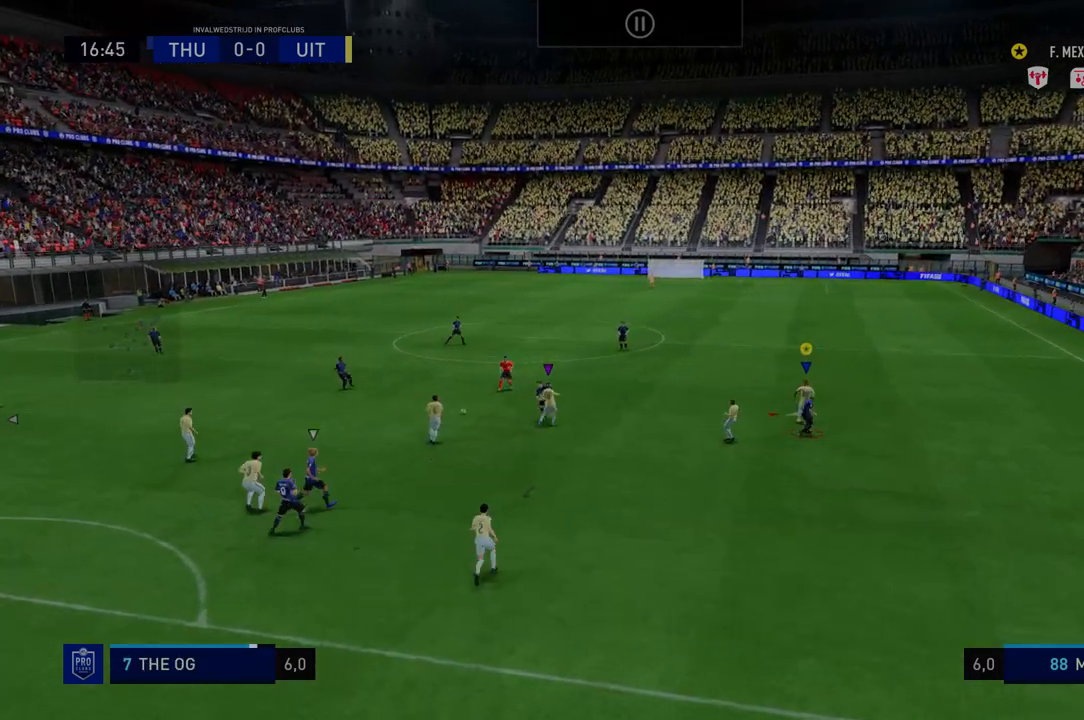
{"dt_ms": 998, "buttons": ["R2"], "left_stick": "center", "right_stick": "center"}
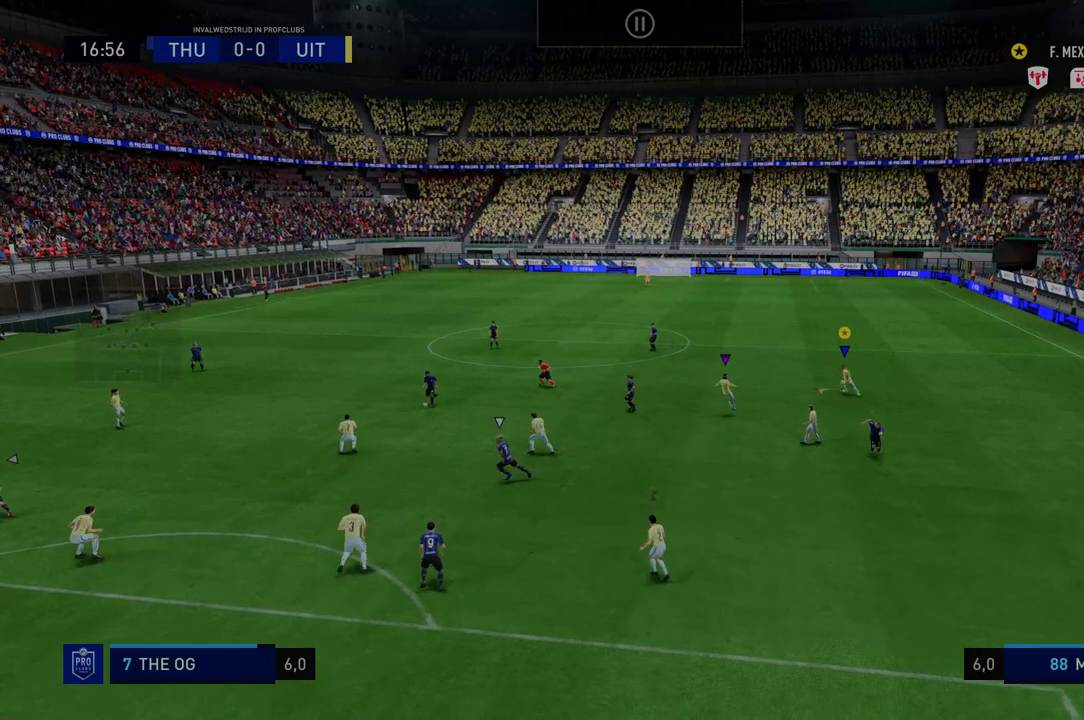
{"dt_ms": 499, "buttons": ["R2"], "left_stick": "down-left", "right_stick": "center", "events": [[356, "left_stick", "down-left"]]}
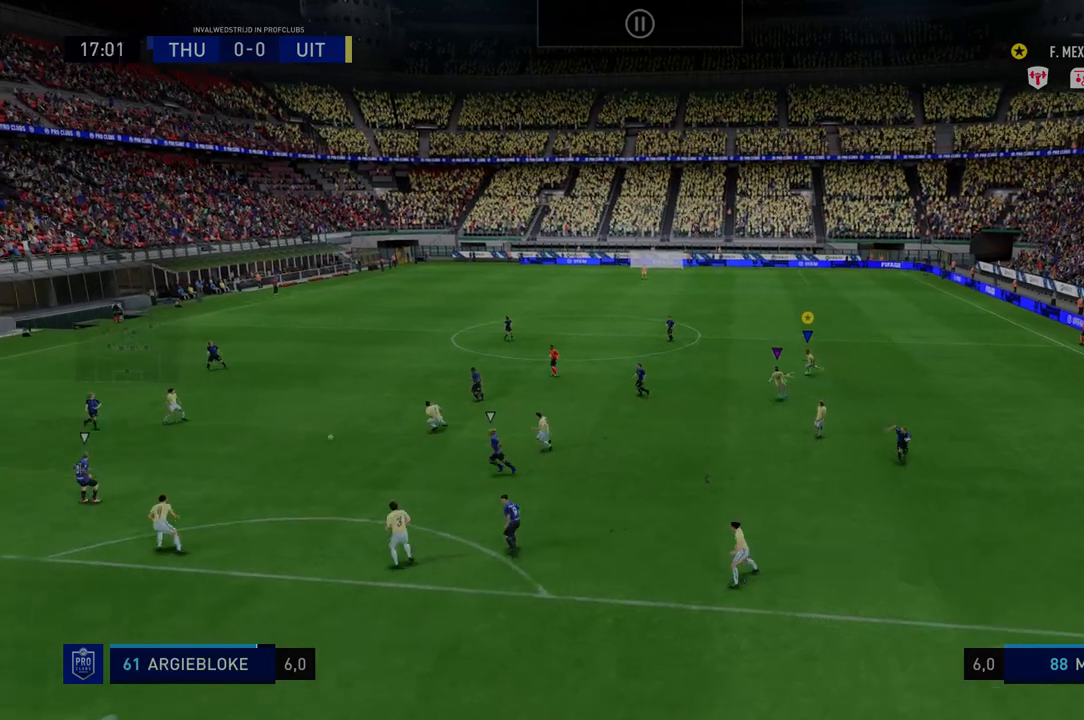
{"dt_ms": 499, "buttons": ["R2"], "left_stick": "down", "right_stick": "center", "events": [[107, "left_stick", "down"]]}
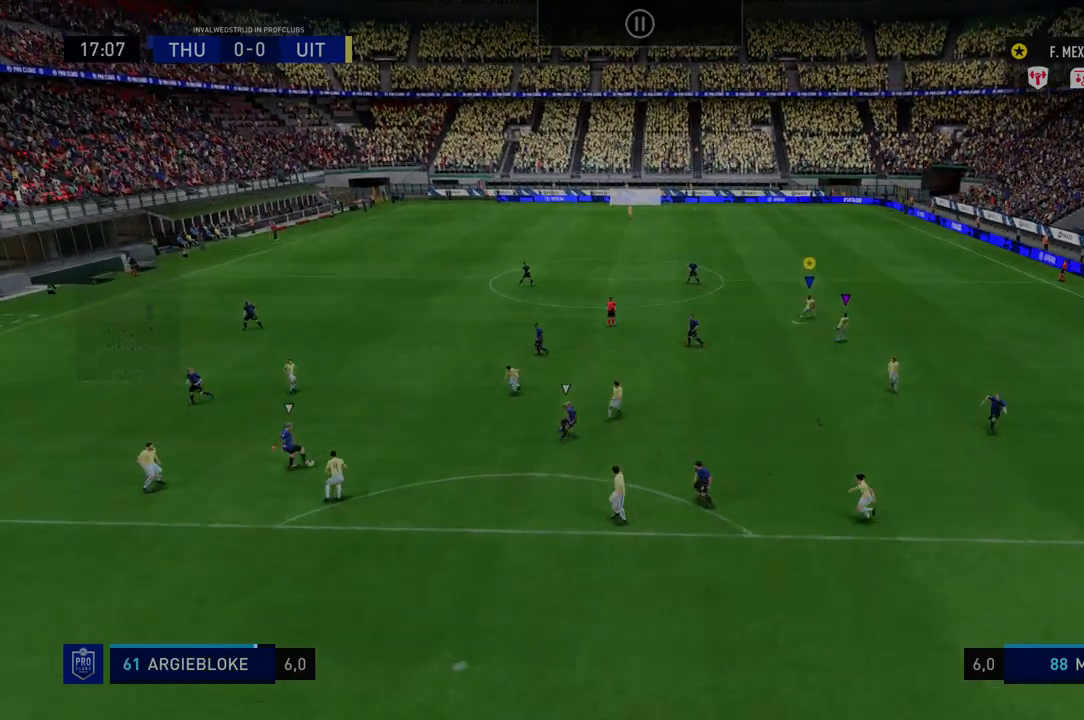
{"dt_ms": 498, "buttons": ["R2"], "left_stick": "down", "right_stick": "center", "events": []}
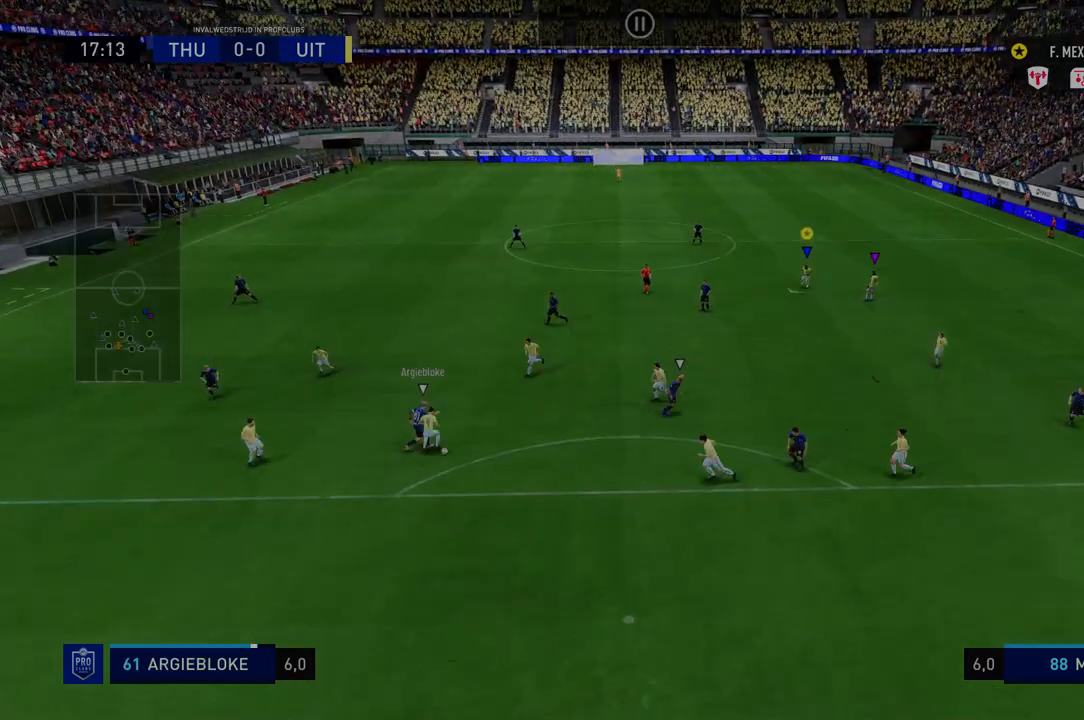
{"dt_ms": 499, "buttons": ["R2"], "left_stick": "down-right", "right_stick": "center", "events": [[250, "left_stick", "down-right"]]}
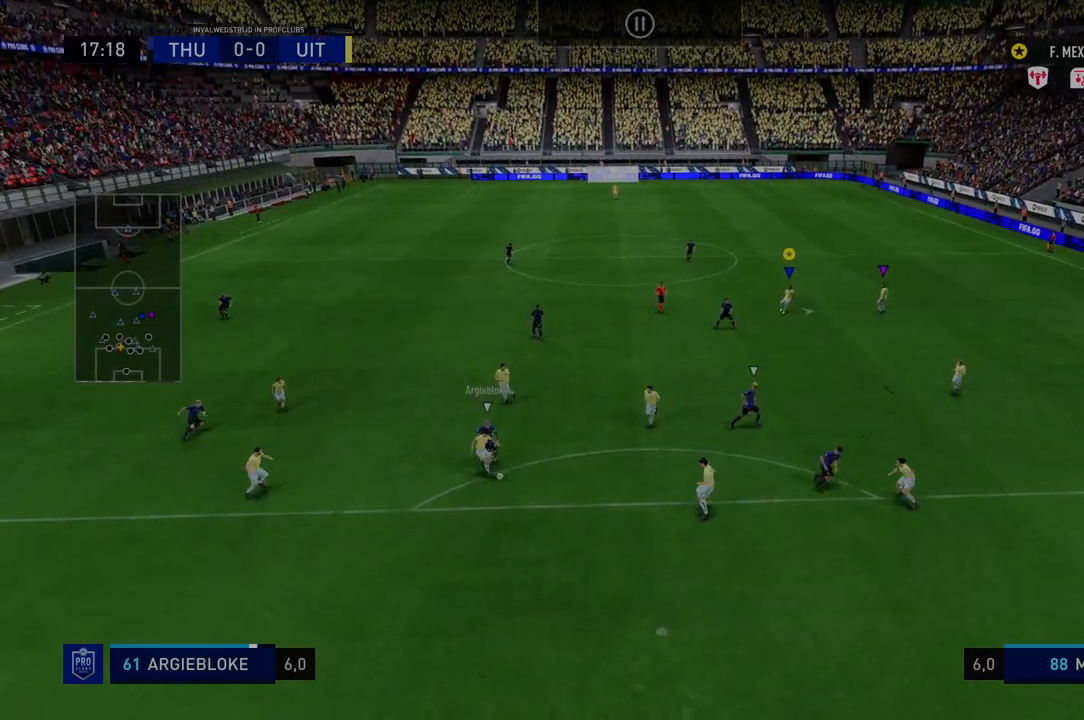
{"dt_ms": 499, "buttons": ["R2"], "left_stick": "down-right", "right_stick": "center", "events": []}
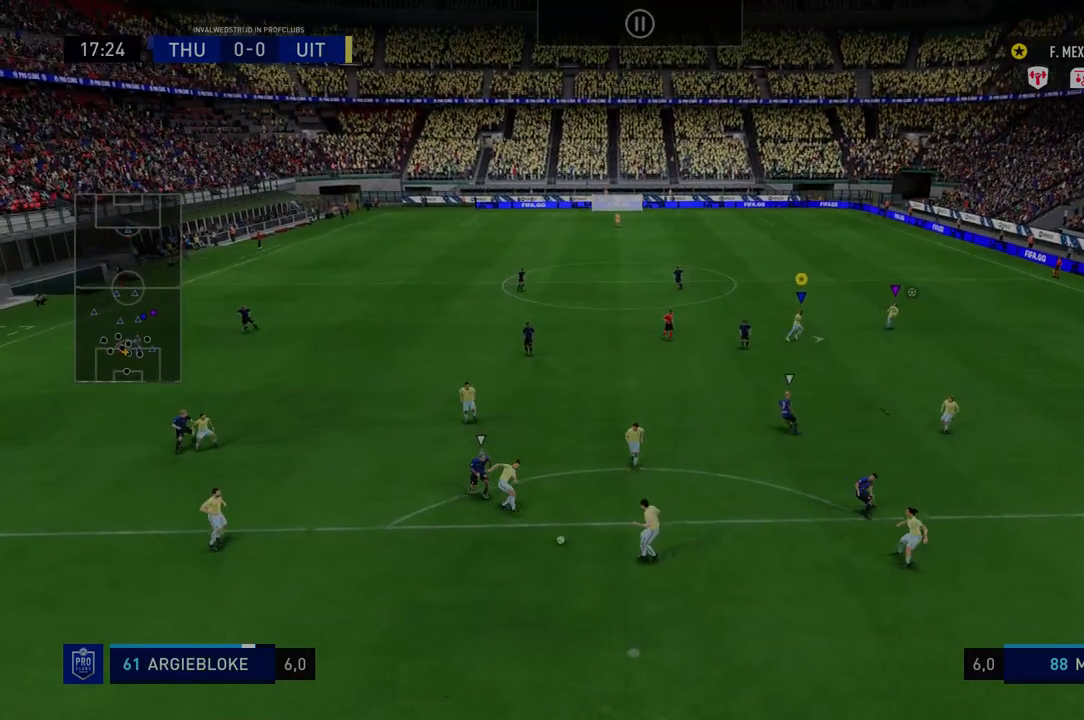
{"dt_ms": 499, "buttons": ["R2"], "left_stick": "right", "right_stick": "center", "events": [[392, "left_stick", "right"]]}
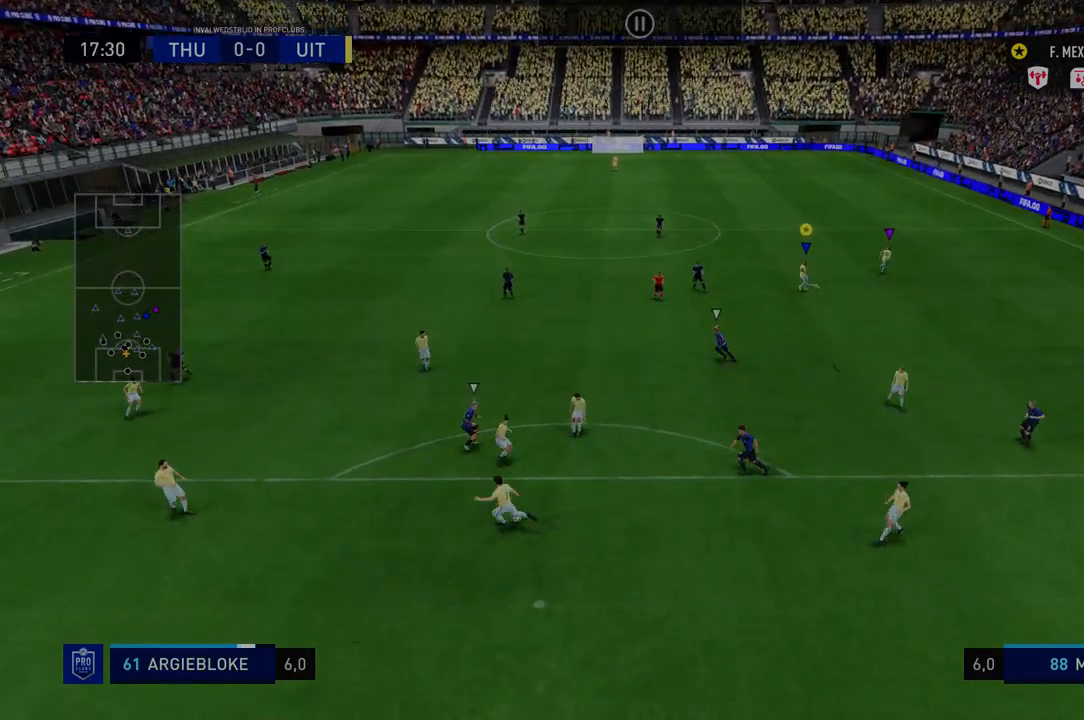
{"dt_ms": 499, "buttons": ["R2"], "left_stick": "down", "right_stick": "center", "events": [[392, "left_stick", "center"], [463, "left_stick", "down"]]}
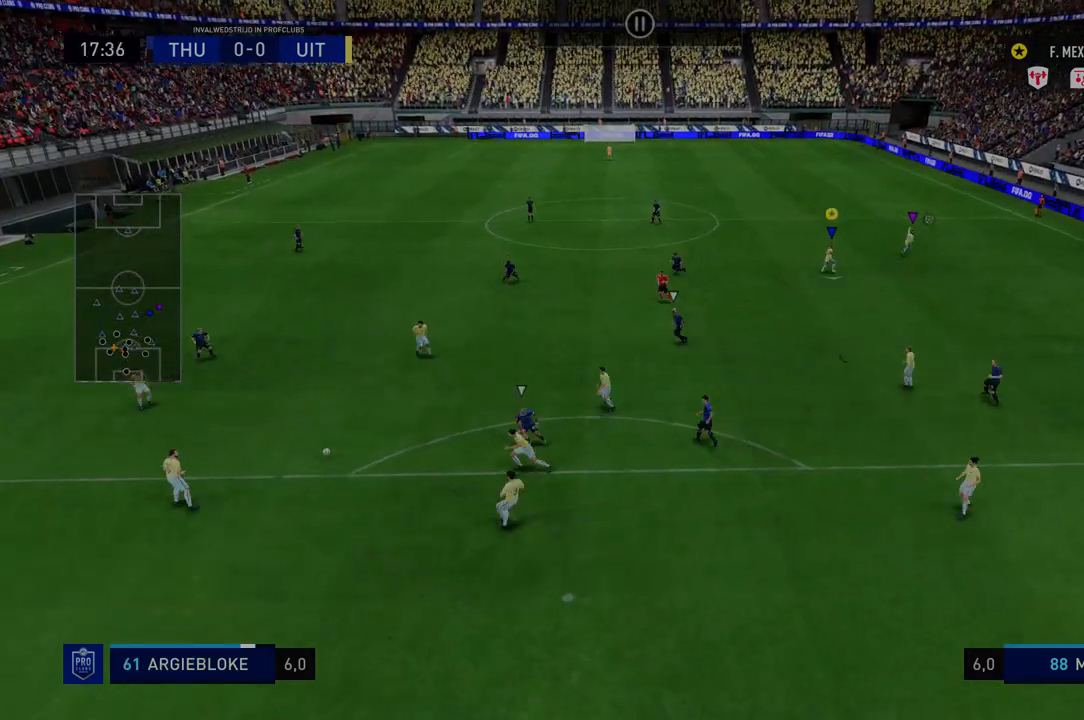
{"dt_ms": 499, "buttons": ["R2"], "left_stick": "down", "right_stick": "center", "events": []}
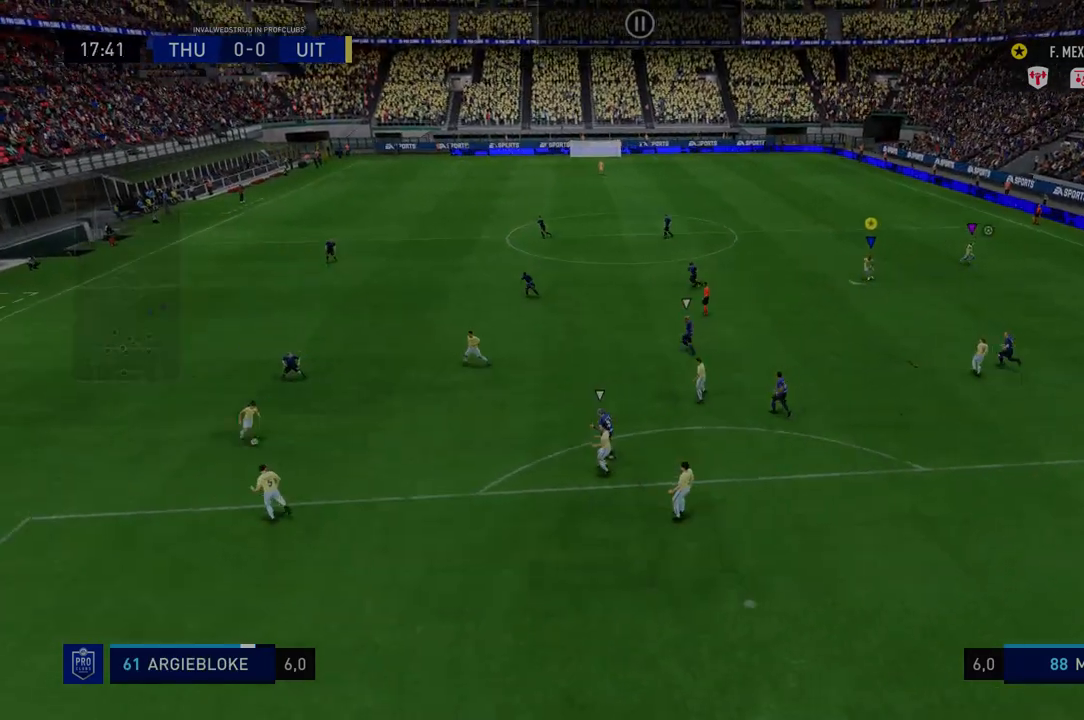
{"dt_ms": 499, "buttons": ["R2"], "left_stick": "down-left", "right_stick": "center", "events": [[356, "left_stick", "down-left"]]}
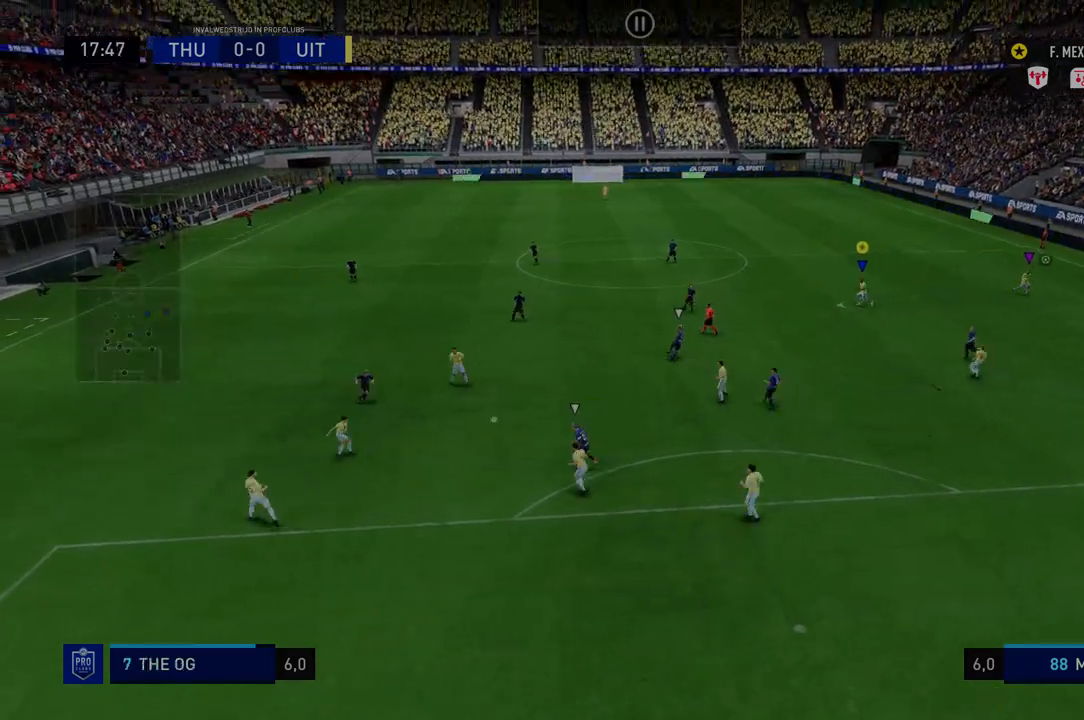
{"dt_ms": 499, "buttons": ["R2"], "left_stick": "center", "right_stick": "center", "events": [[178, "left_stick", "center"]]}
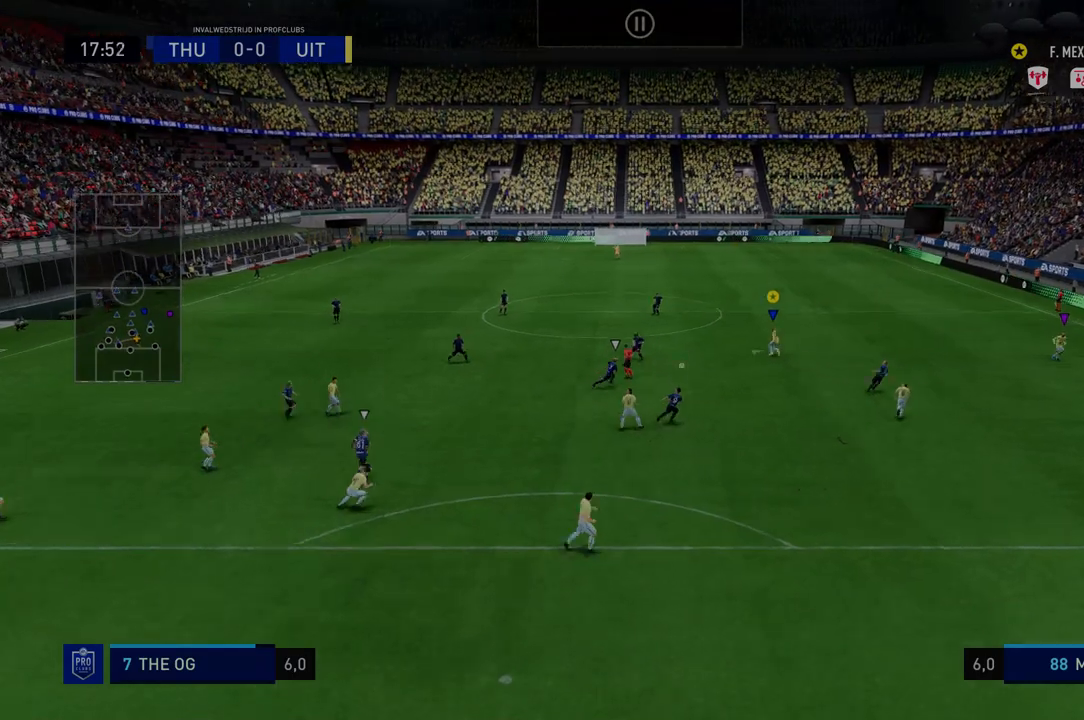
{"dt_ms": 498, "buttons": ["R2"], "left_stick": "right", "right_stick": "center", "events": [[142, "left_stick", "up-right"], [213, "left_stick", "right"]]}
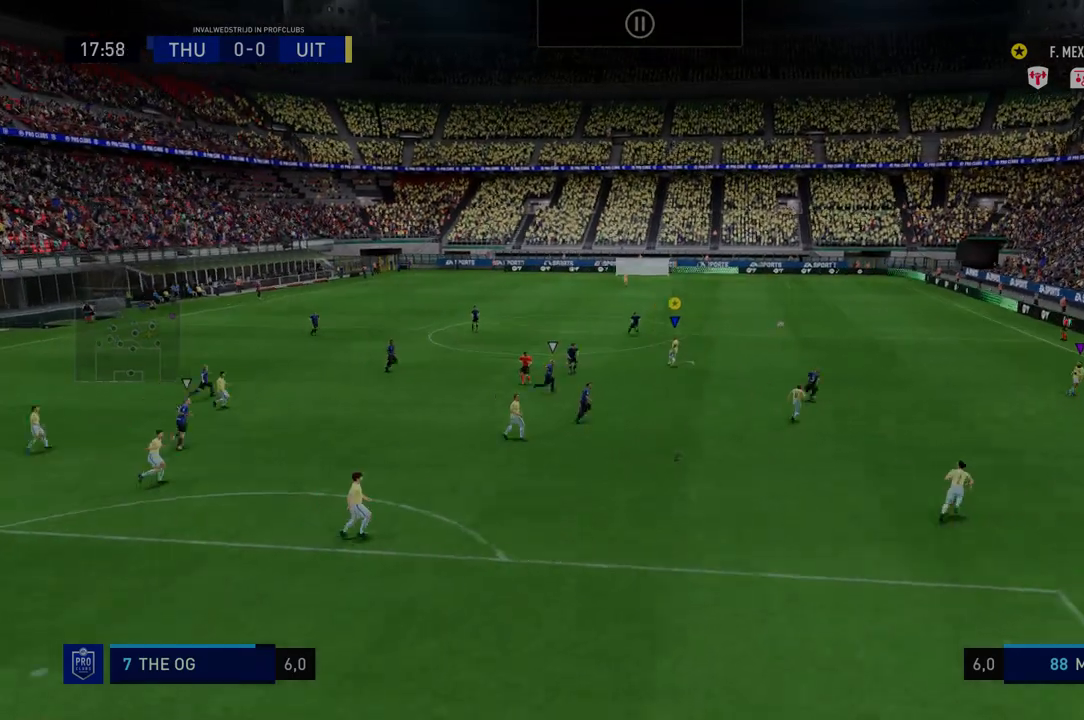
{"dt_ms": 499, "buttons": ["R2"], "left_stick": "right", "right_stick": "center", "events": []}
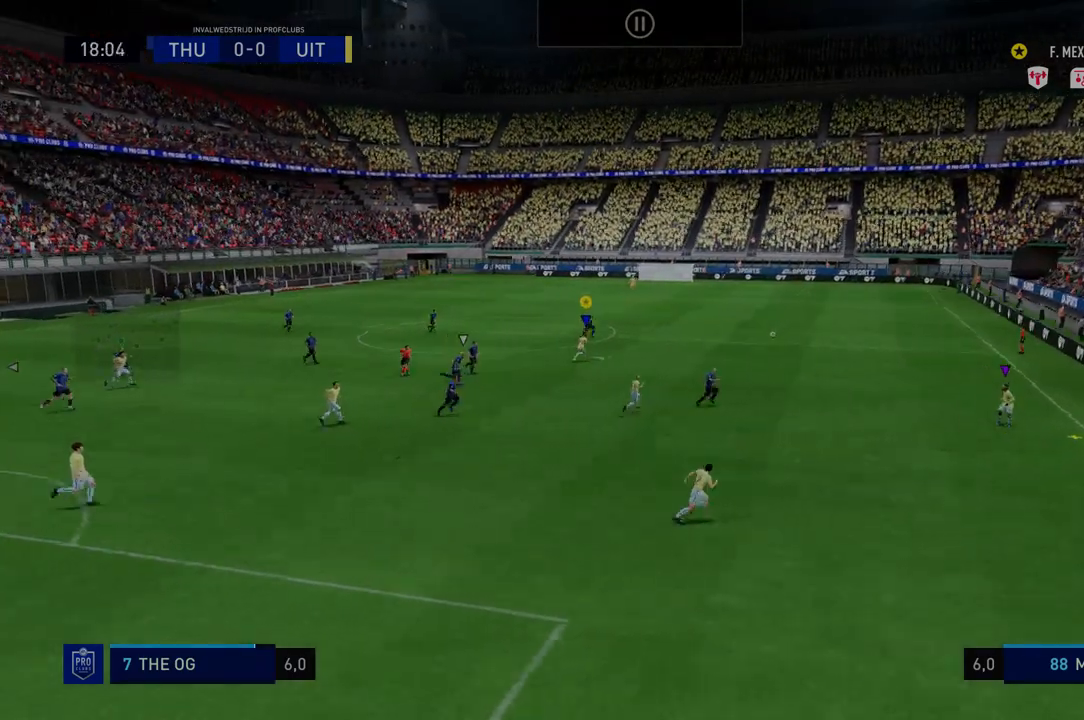
{"dt_ms": 499, "buttons": ["R2"], "left_stick": "right", "right_stick": "center", "events": []}
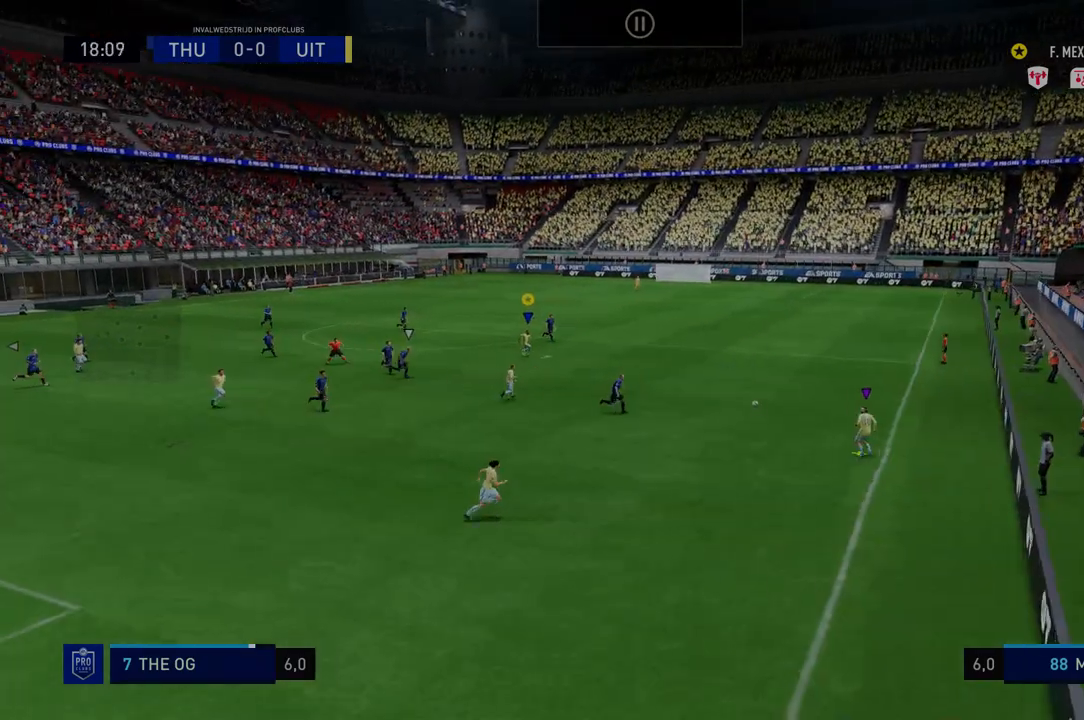
{"dt_ms": 499, "buttons": ["R2"], "left_stick": "right", "right_stick": "center", "events": []}
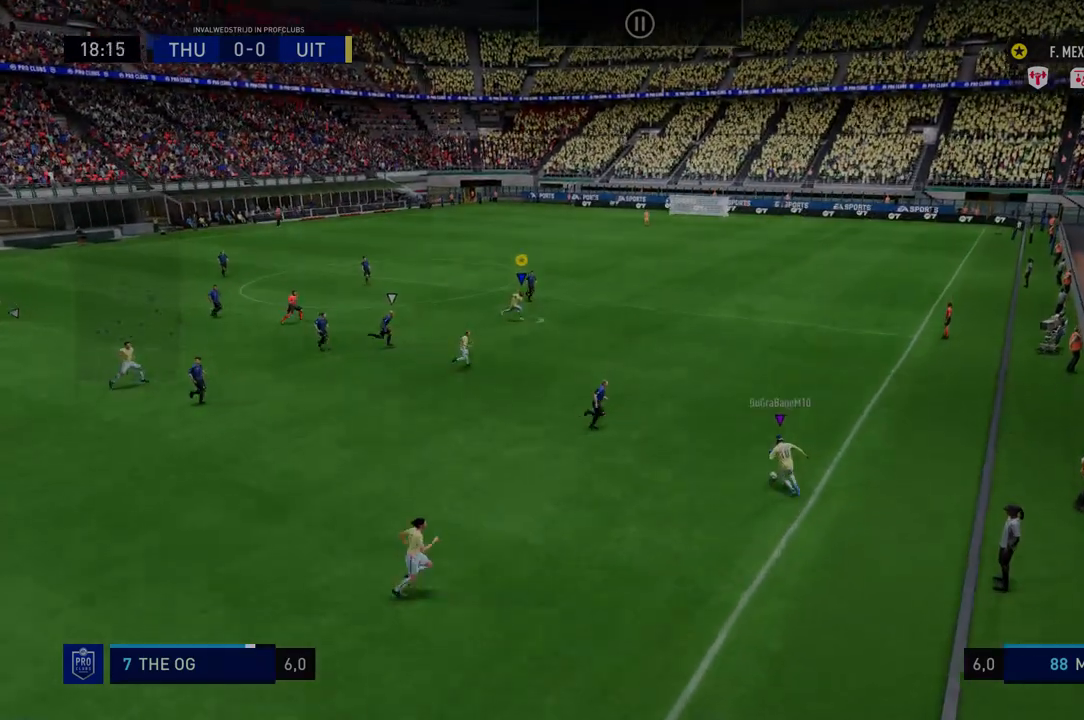
{"dt_ms": 499, "buttons": ["R2"], "left_stick": "right", "right_stick": "center", "events": []}
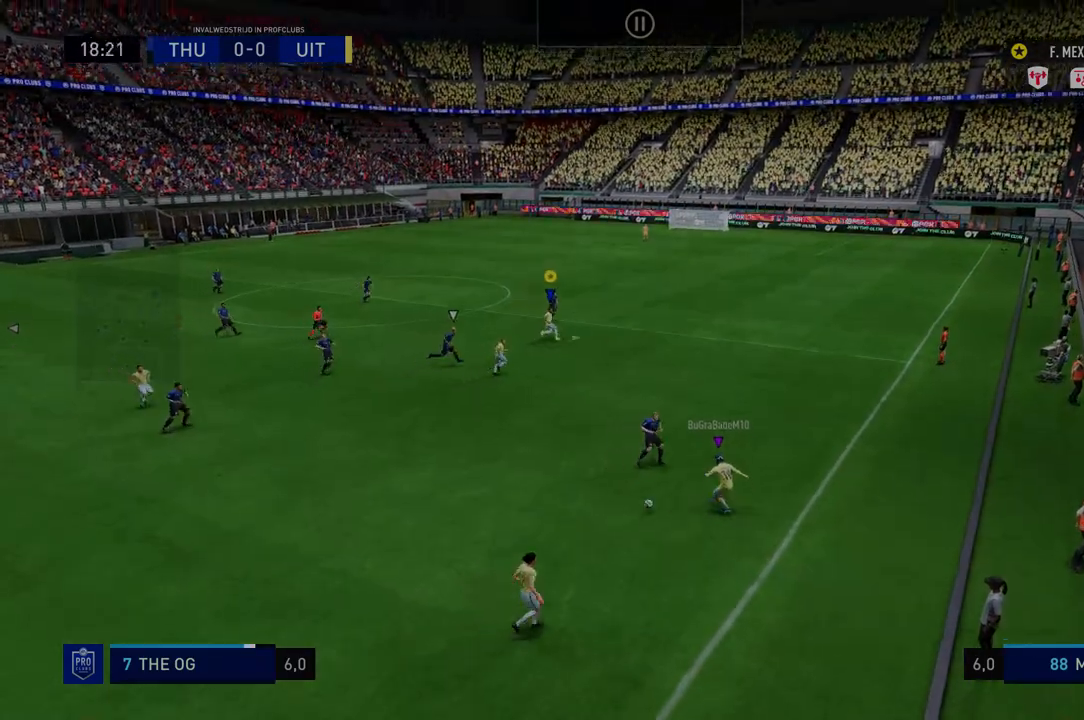
{"dt_ms": 499, "buttons": ["R2"], "left_stick": "right", "right_stick": "center", "events": []}
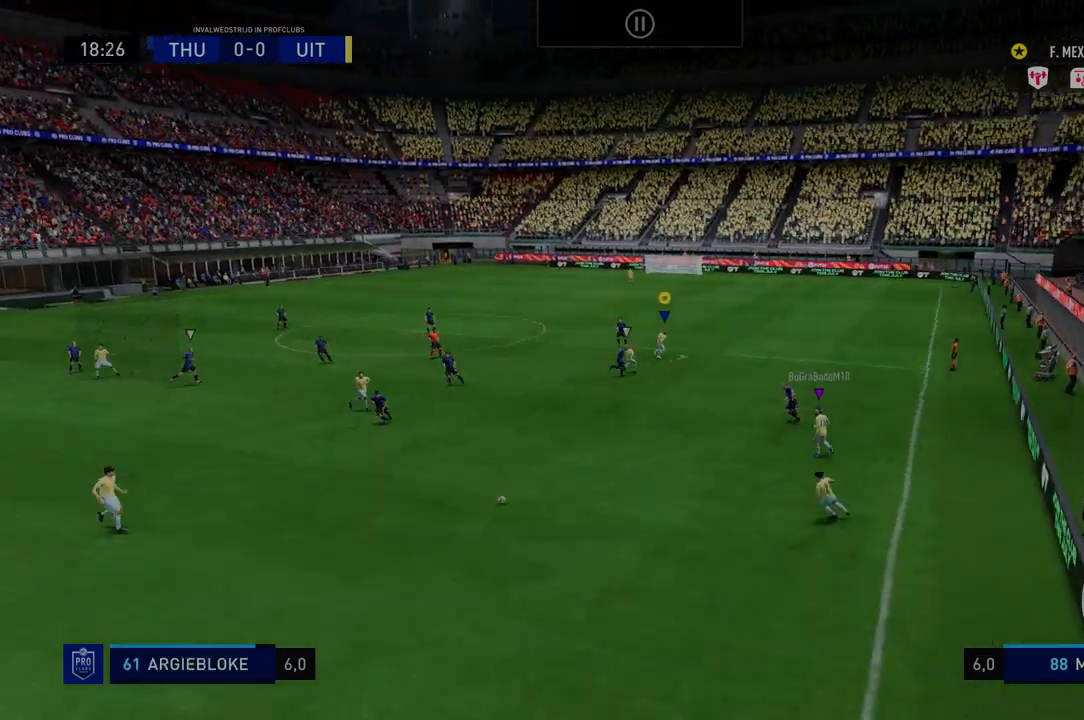
{"dt_ms": 499, "buttons": ["R2"], "left_stick": "down", "right_stick": "center", "events": [[178, "left_stick", "down"]]}
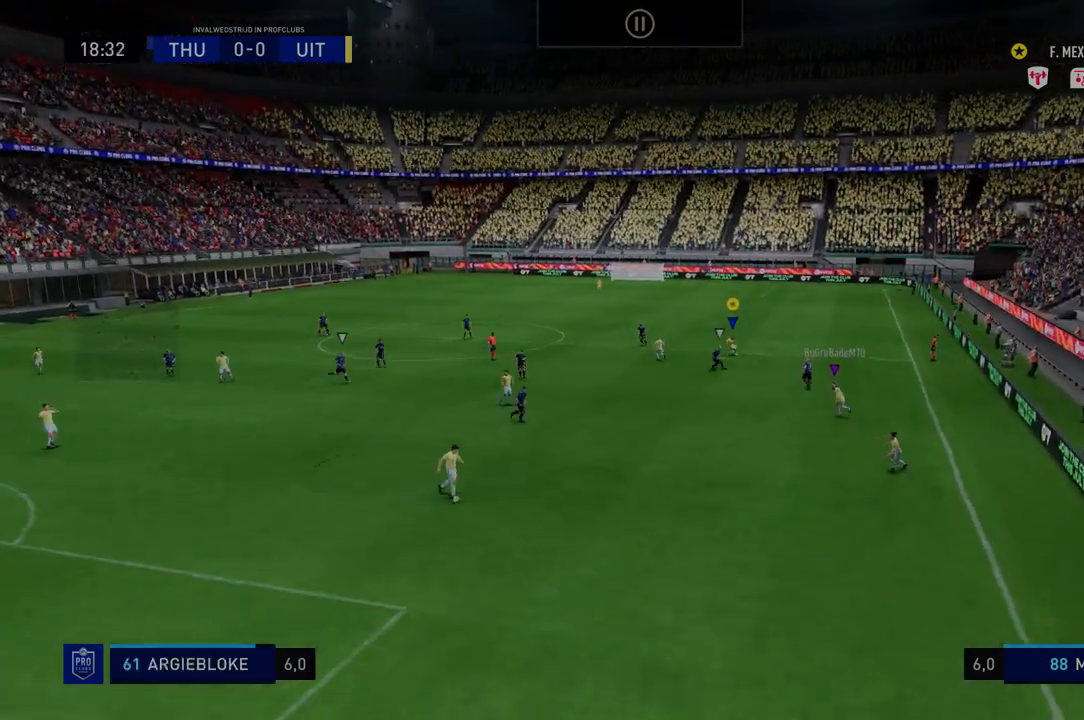
{"dt_ms": 499, "buttons": ["R2"], "left_stick": "down", "right_stick": "center", "events": []}
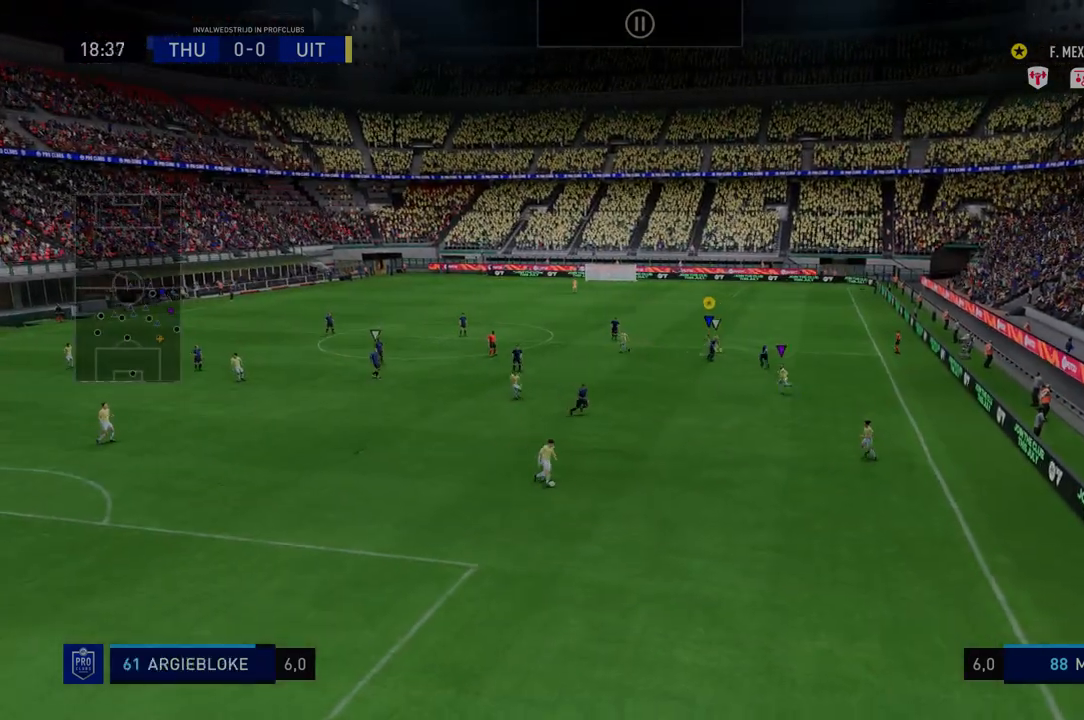
{"dt_ms": 498, "buttons": ["R2"], "left_stick": "center", "right_stick": "center", "events": [[35, "left_stick", "down-left"], [142, "left_stick", "center"]]}
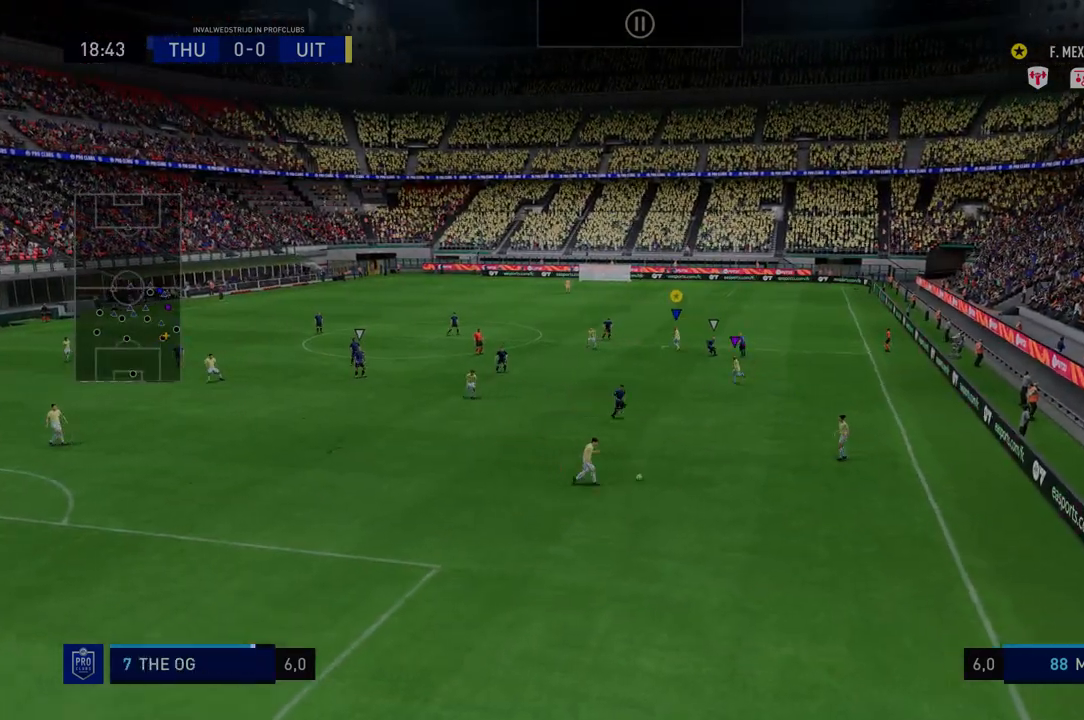
{"dt_ms": 499, "buttons": ["R2"], "left_stick": "down-right", "right_stick": "center", "events": [[179, "left_stick", "down-left"], [357, "left_stick", "down"], [464, "left_stick", "down-right"]]}
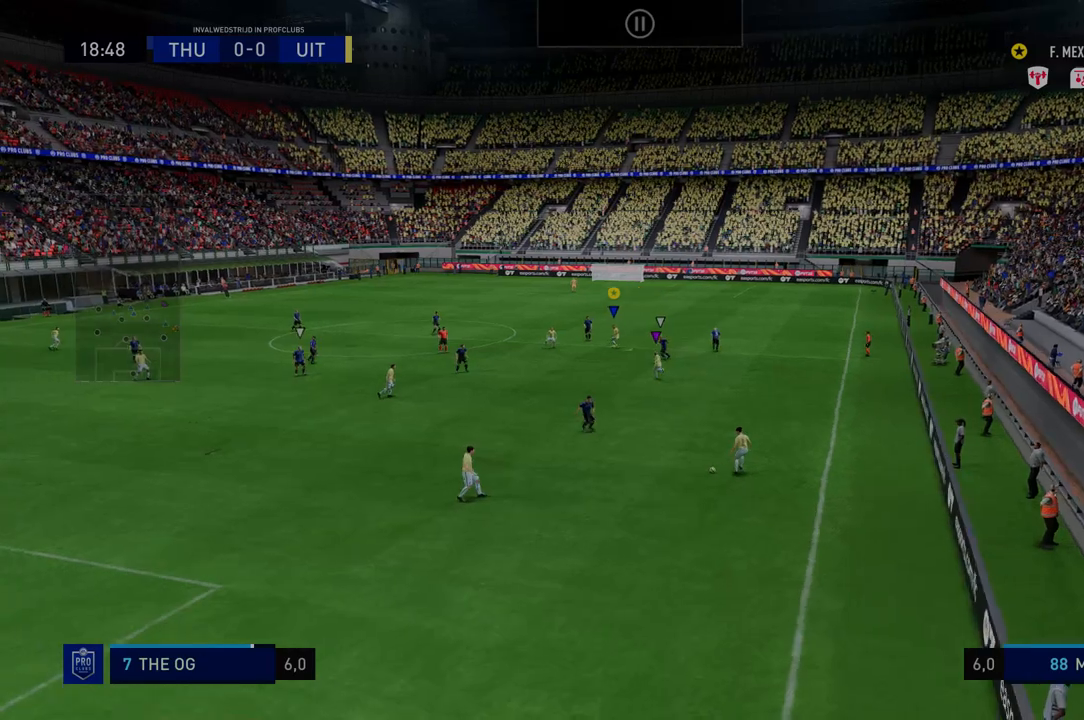
{"dt_ms": 499, "buttons": ["R2"], "left_stick": "down-right", "right_stick": "center", "events": []}
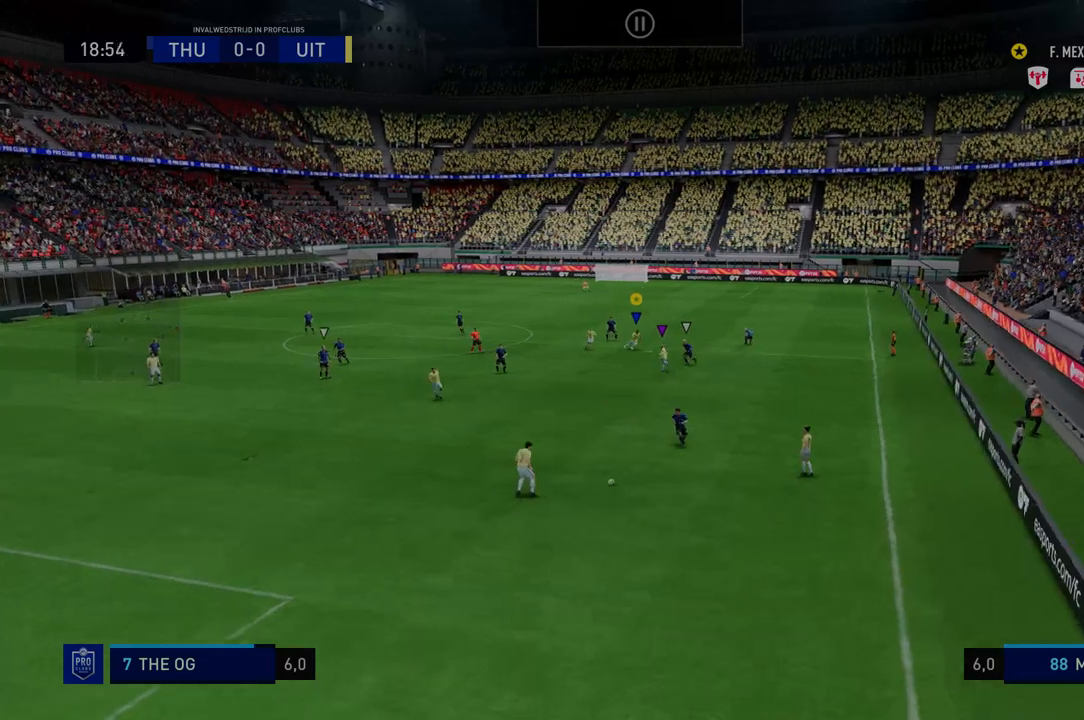
{"dt_ms": 499, "buttons": ["R2"], "left_stick": "down", "right_stick": "center", "events": [[71, "left_stick", "down"]]}
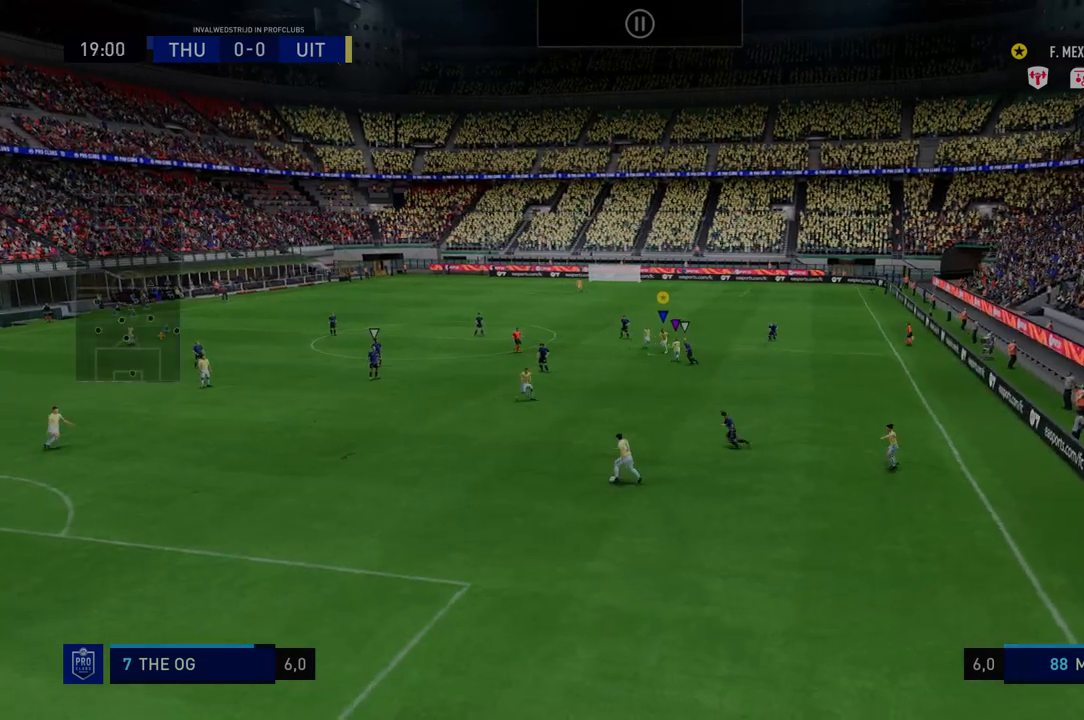
{"dt_ms": 535, "buttons": ["R2"], "left_stick": "down-right", "right_stick": "center", "events": [[463, "left_stick", "down-right"]]}
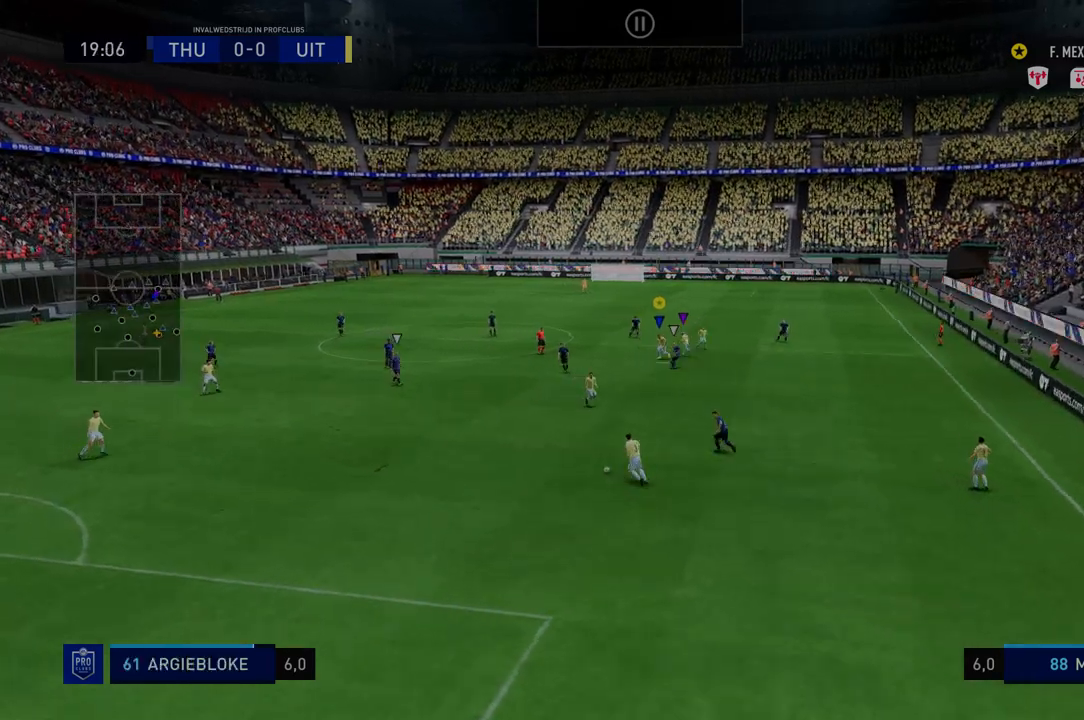
{"dt_ms": 498, "buttons": ["R2"], "left_stick": "down-right", "right_stick": "center", "events": []}
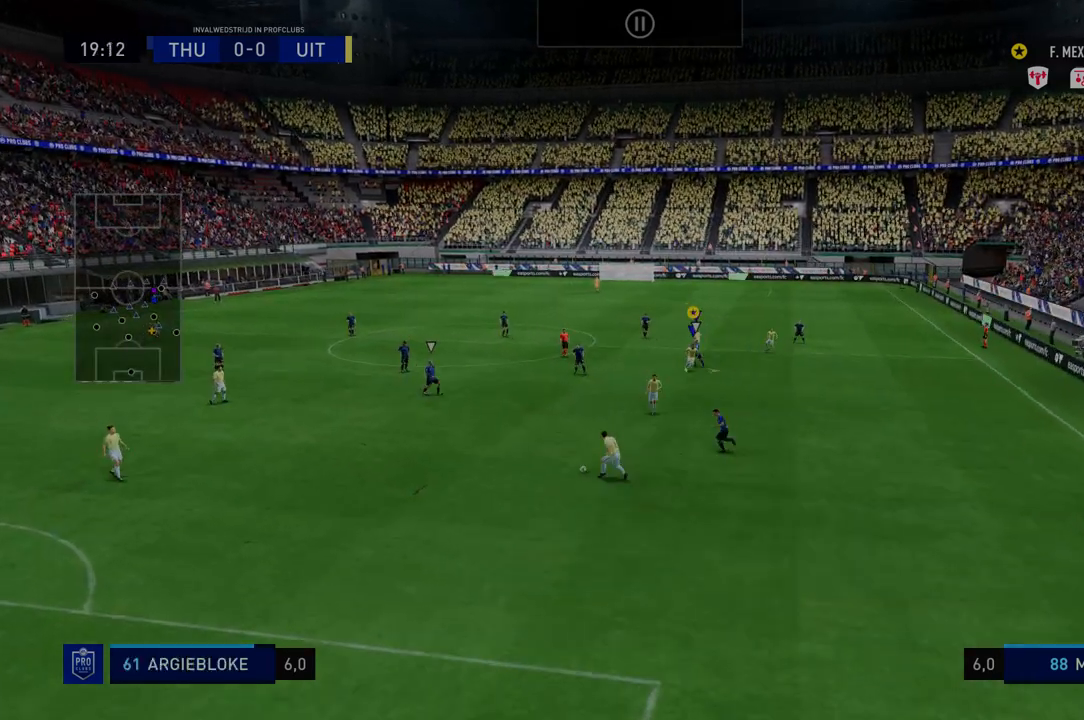
{"dt_ms": 499, "buttons": ["R2"], "left_stick": "down-left", "right_stick": "center", "events": [[107, "left_stick", "down"], [392, "left_stick", "down-left"]]}
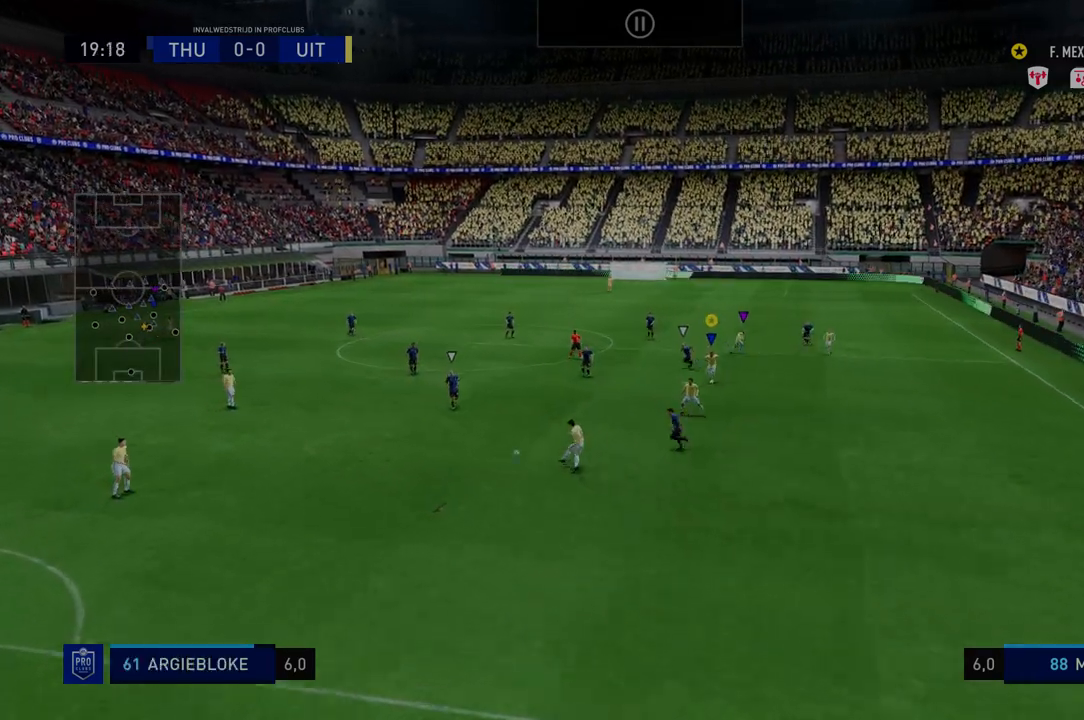
{"dt_ms": 499, "buttons": ["R2"], "left_stick": "down-left", "right_stick": "center", "events": []}
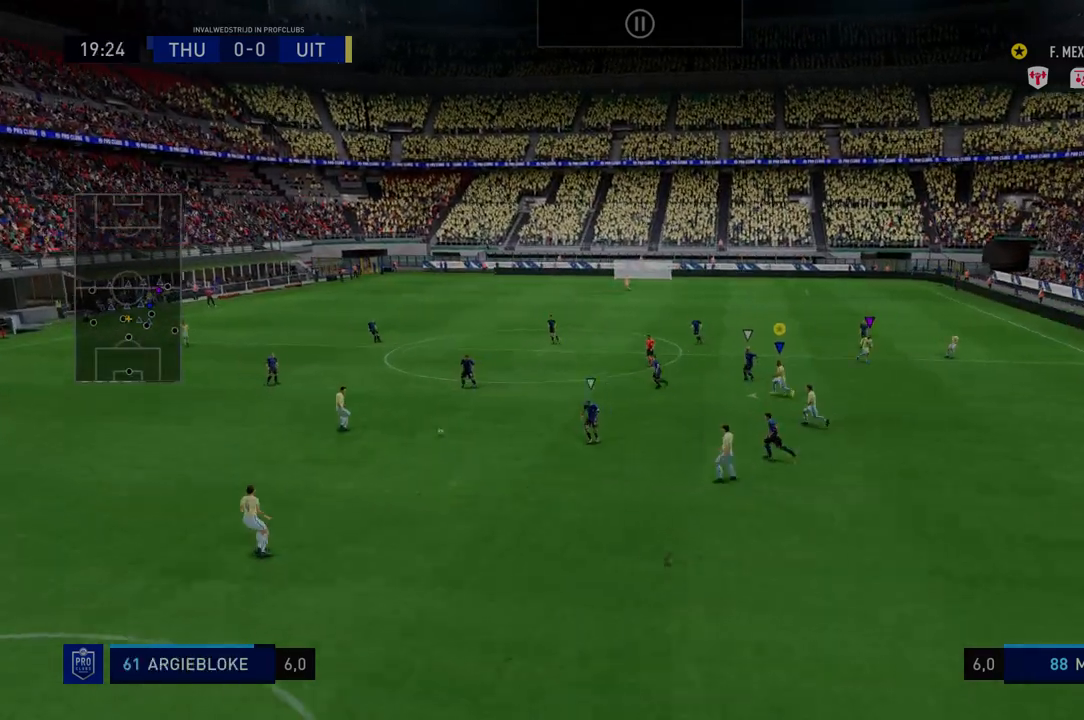
{"dt_ms": 499, "buttons": ["R2"], "left_stick": "center", "right_stick": "center", "events": [[71, "left_stick", "center"]]}